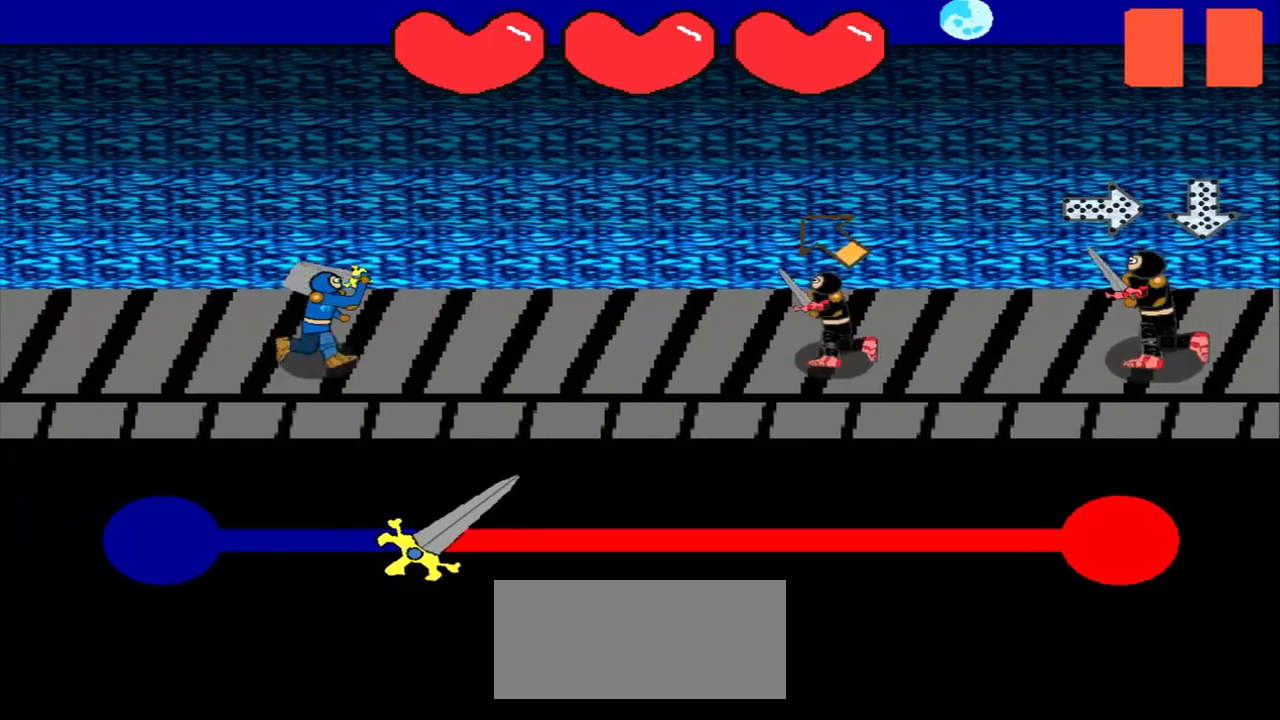
Gameplay with a controller (PlayStation layout); each line is a JSON object with the inputs held at the frame after it. "events" lists button and stick changes between this image and that frame as [ms after this image, input, new state], when the widget could be followed in between. Not read: L2 L3 R2 R3 right_stick.
{"buttons": [], "left_stick": "center", "events": [[292, "left_stick", "center"]]}
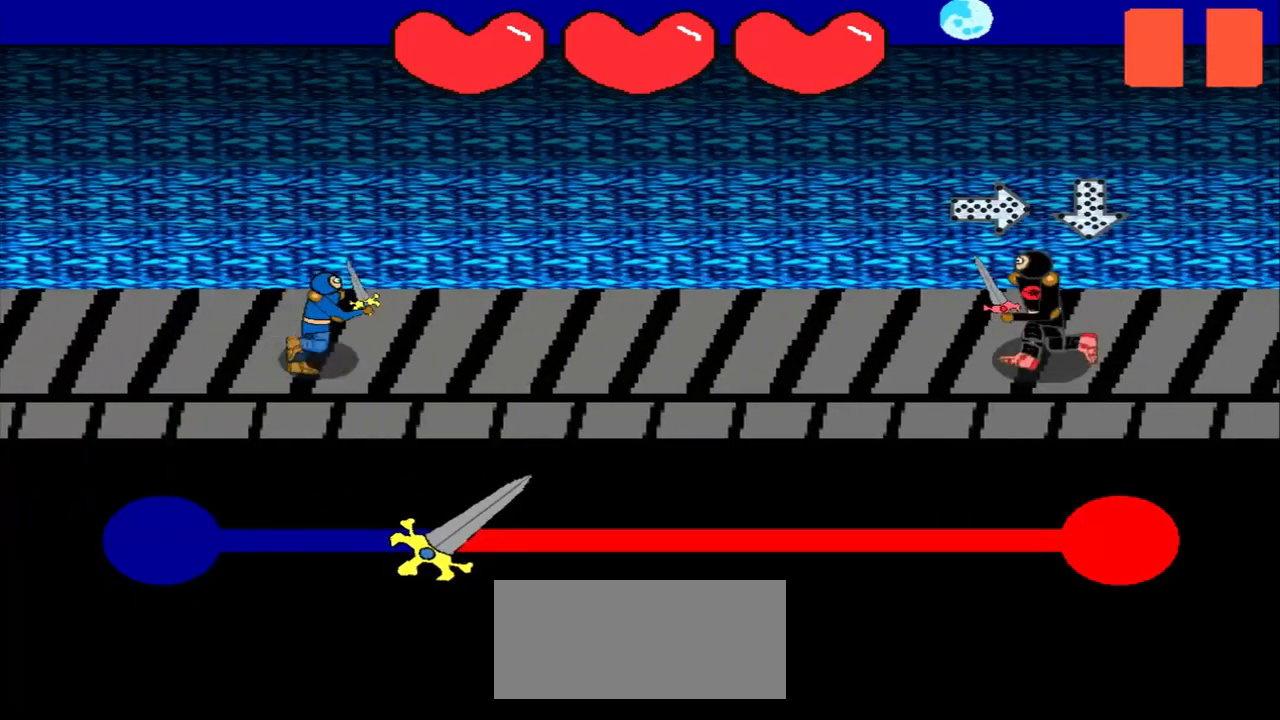
{"buttons": [], "left_stick": "center", "events": [[250, "left_stick", "left"], [375, "left_stick", "center"]]}
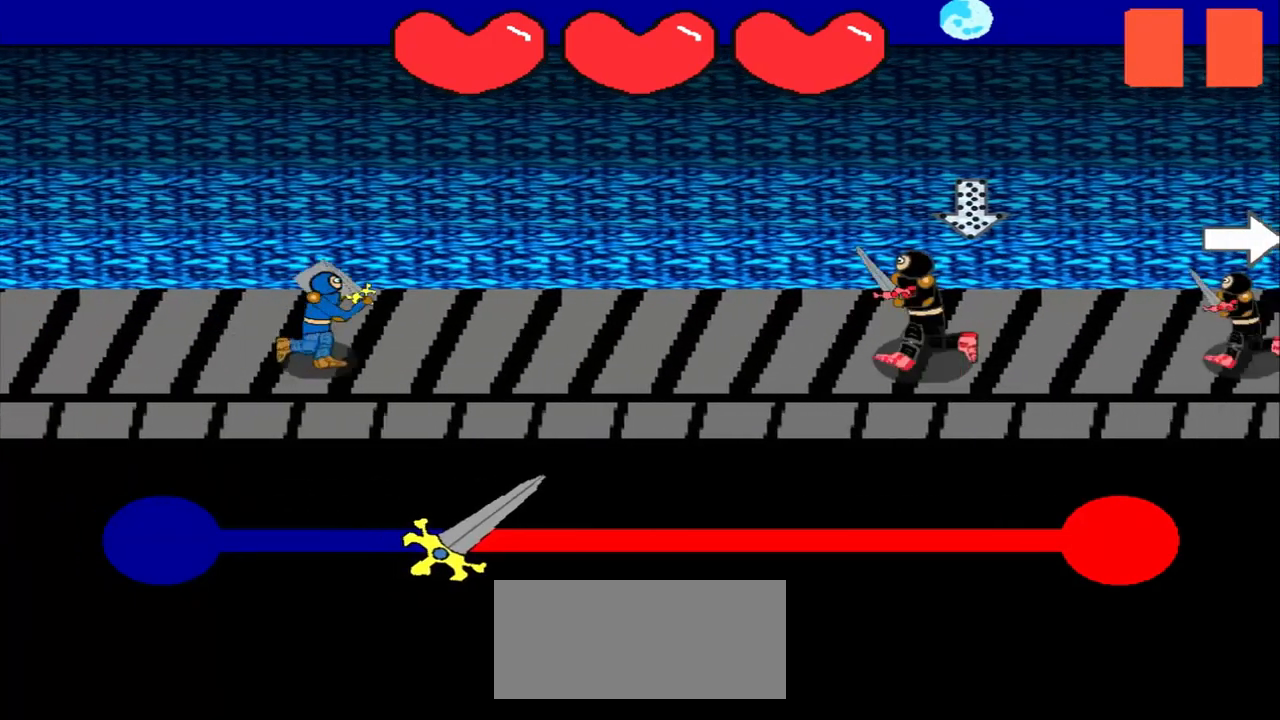
{"buttons": [], "left_stick": "center", "events": [[83, "left_stick", "up"], [250, "left_stick", "center"]]}
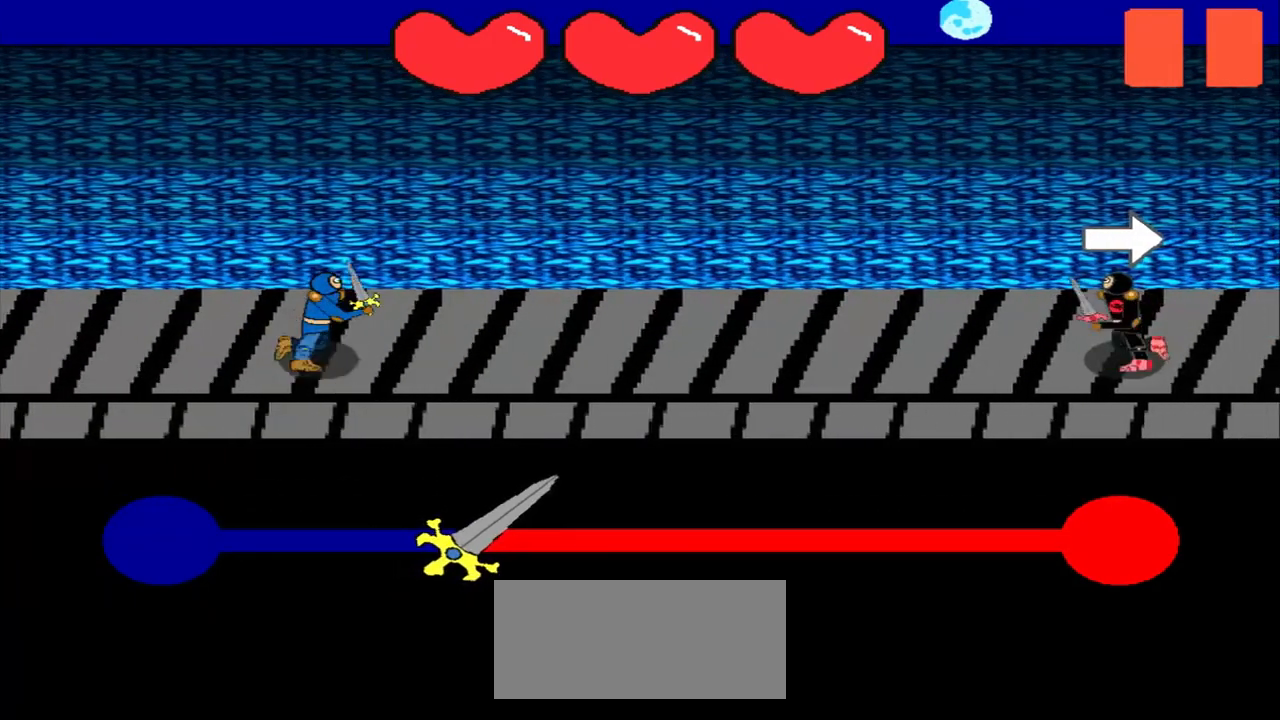
{"buttons": [], "left_stick": "center", "events": []}
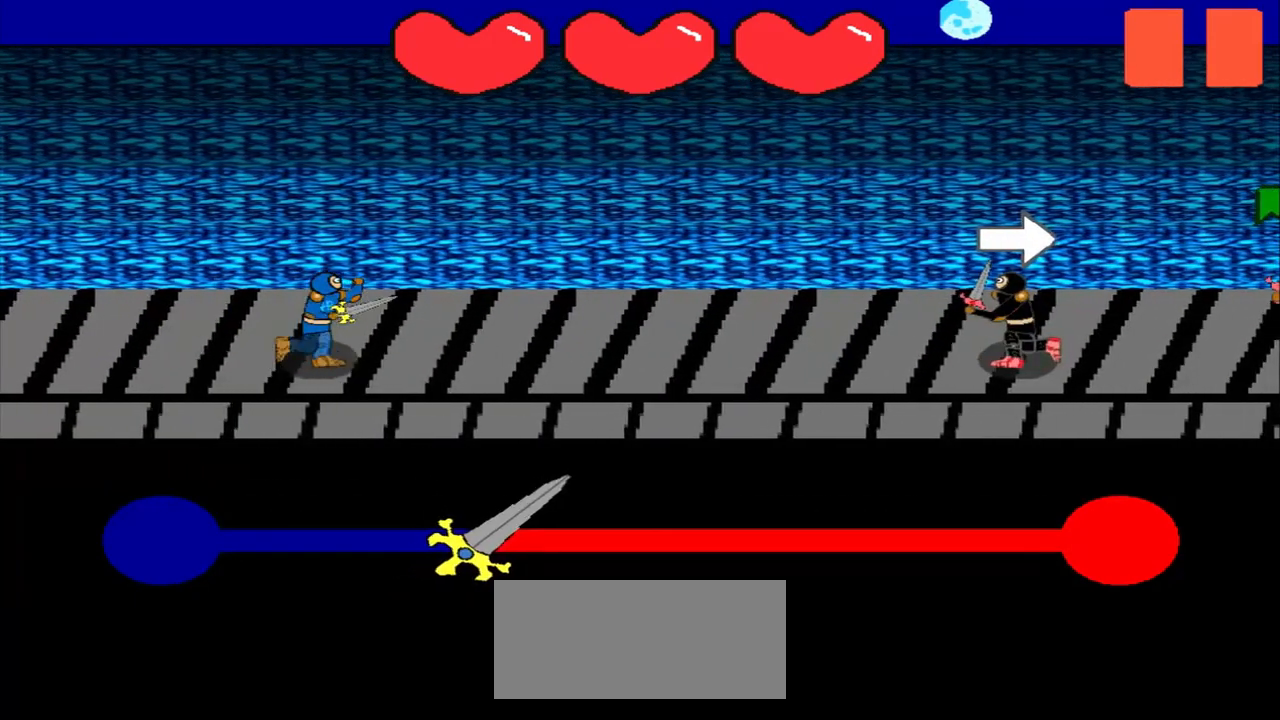
{"buttons": [], "left_stick": "center", "events": [[208, "left_stick", "right"], [333, "left_stick", "center"]]}
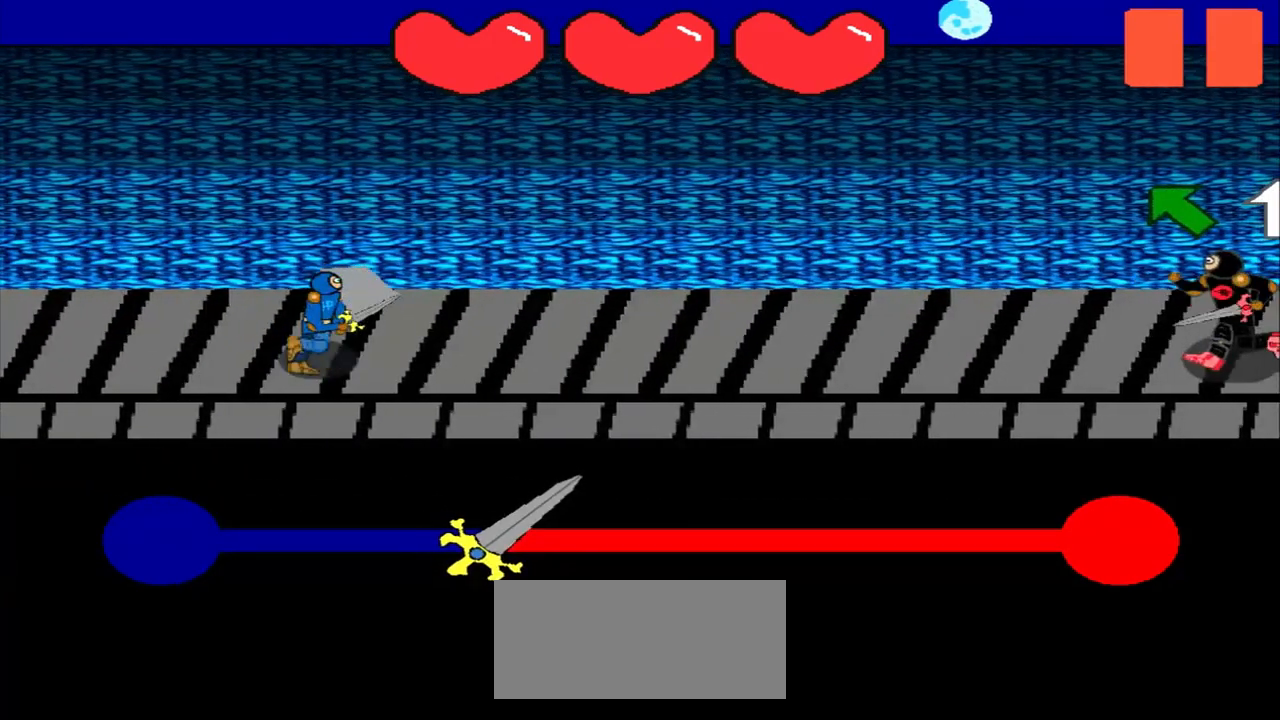
{"buttons": [], "left_stick": "center", "events": []}
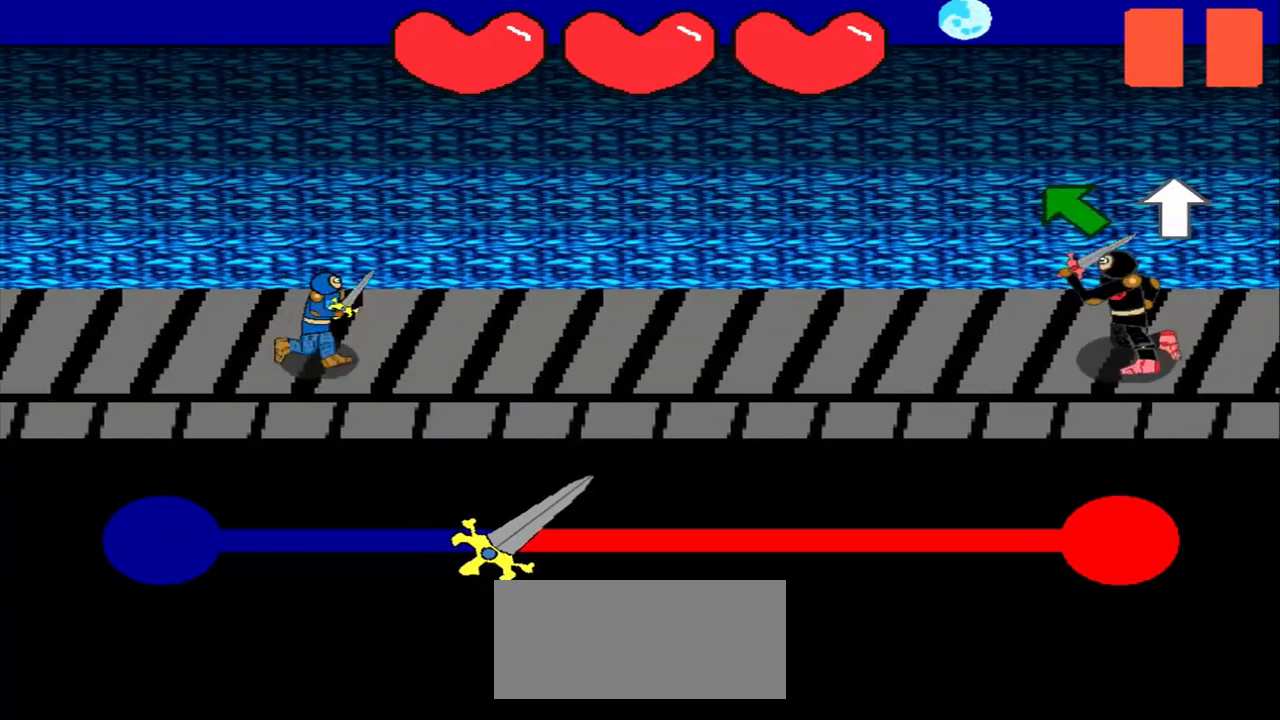
{"buttons": [], "left_stick": "center", "events": []}
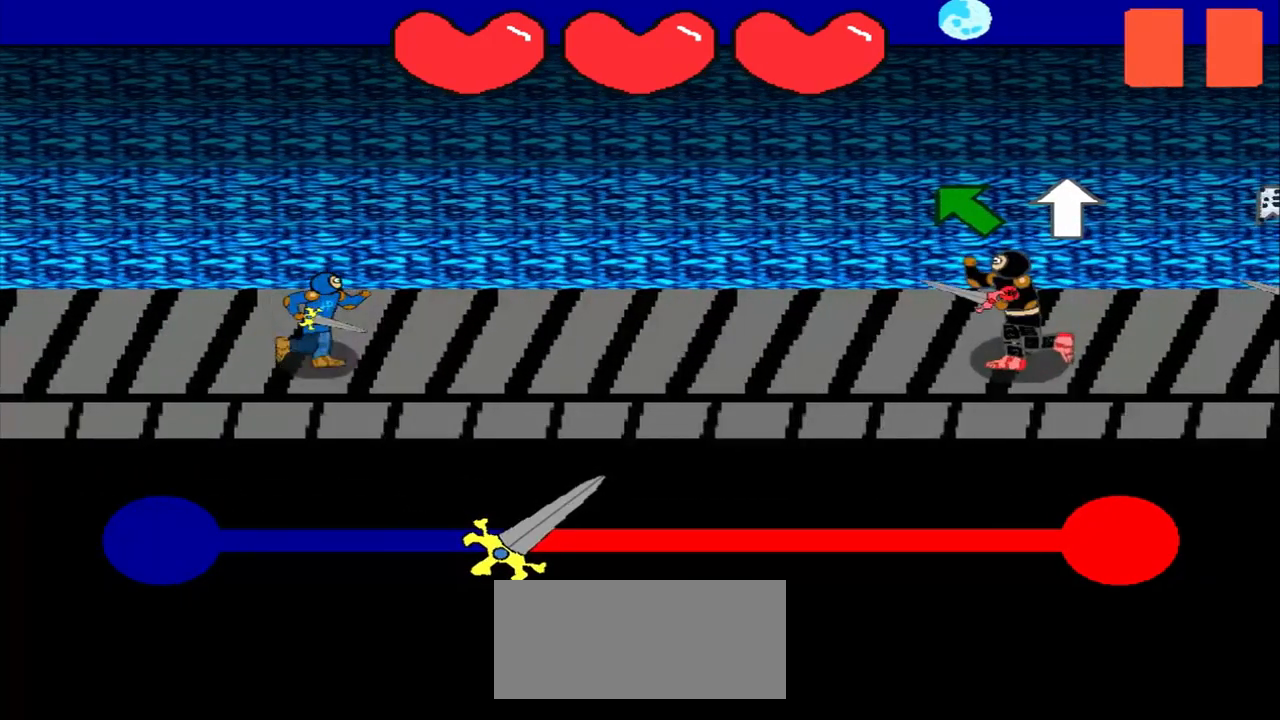
{"buttons": [], "left_stick": "center", "events": [[83, "left_stick", "up-left"], [375, "left_stick", "center"]]}
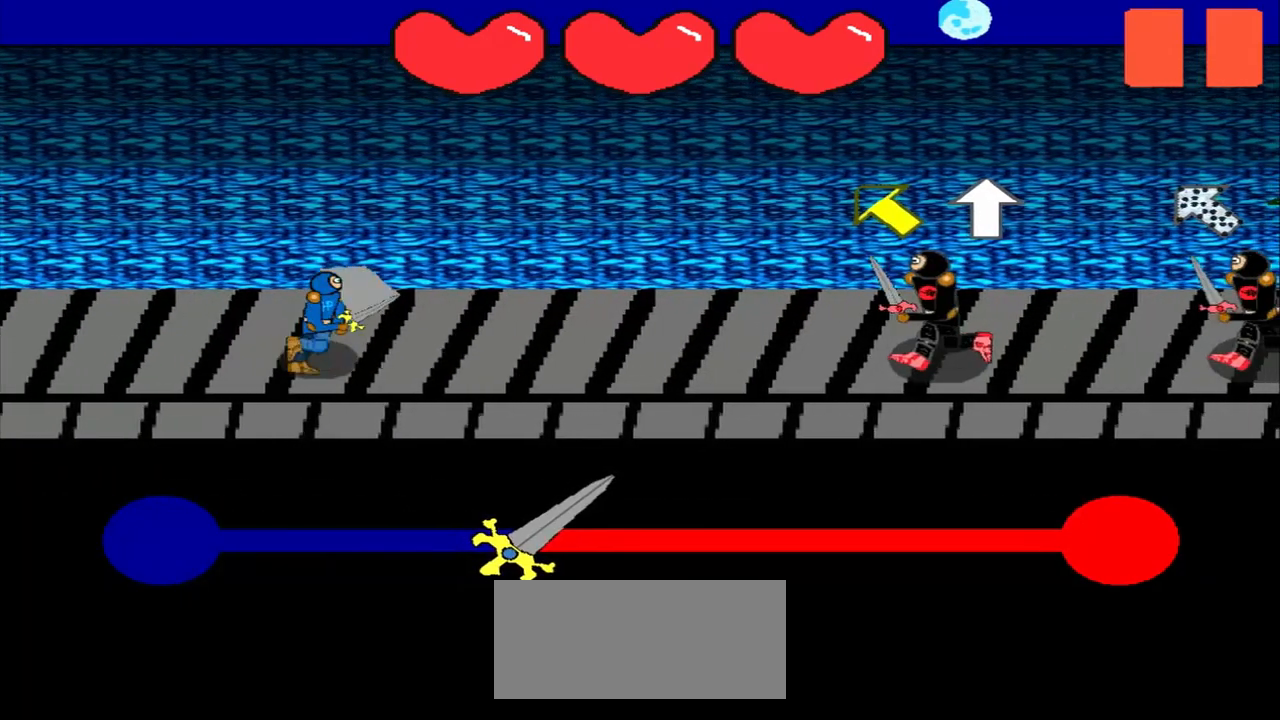
{"buttons": [], "left_stick": "up-left", "events": [[83, "left_stick", "up-left"]]}
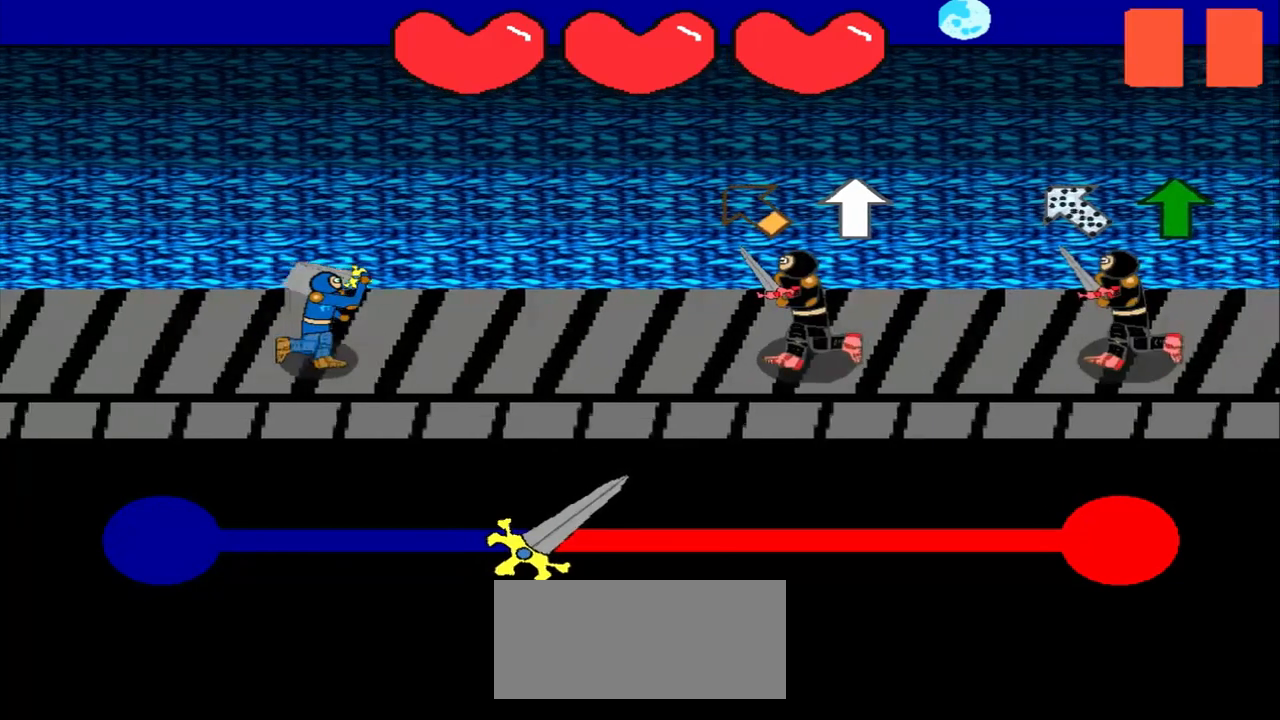
{"buttons": [], "left_stick": "center", "events": [[83, "left_stick", "center"], [292, "left_stick", "up"], [500, "left_stick", "center"]]}
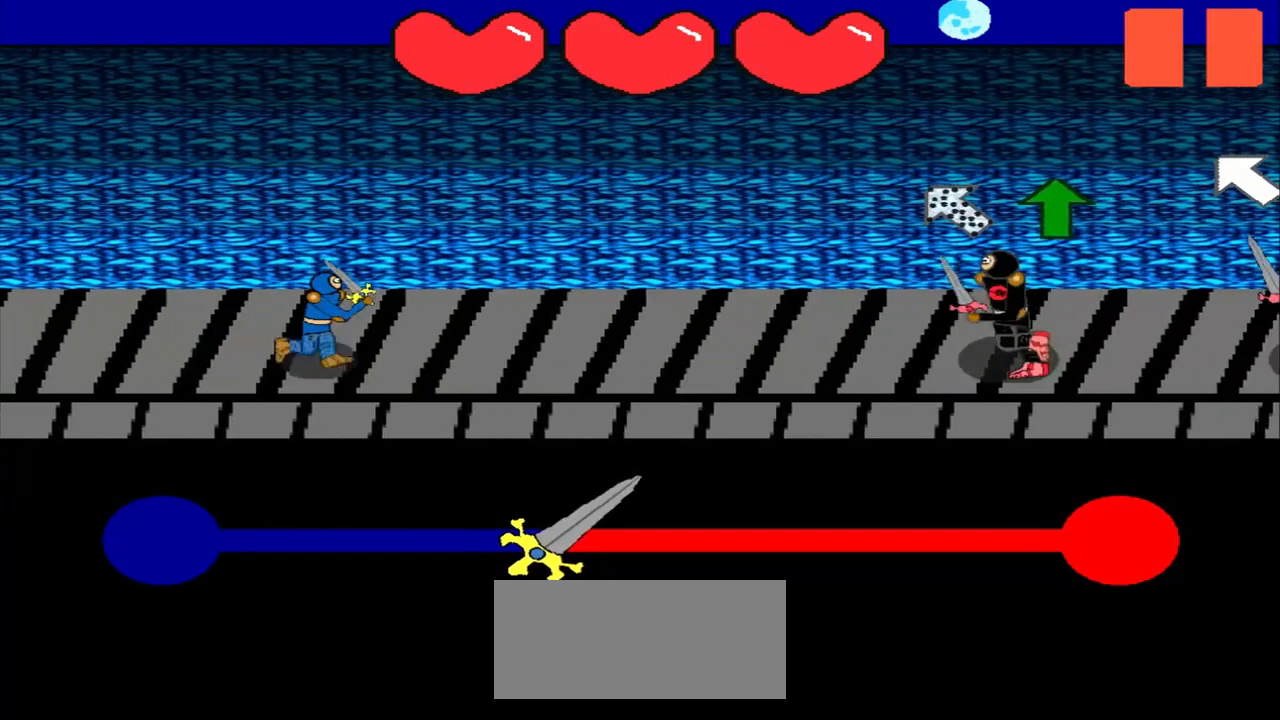
{"buttons": [], "left_stick": "center", "events": [[125, "left_stick", "down-right"], [333, "left_stick", "center"]]}
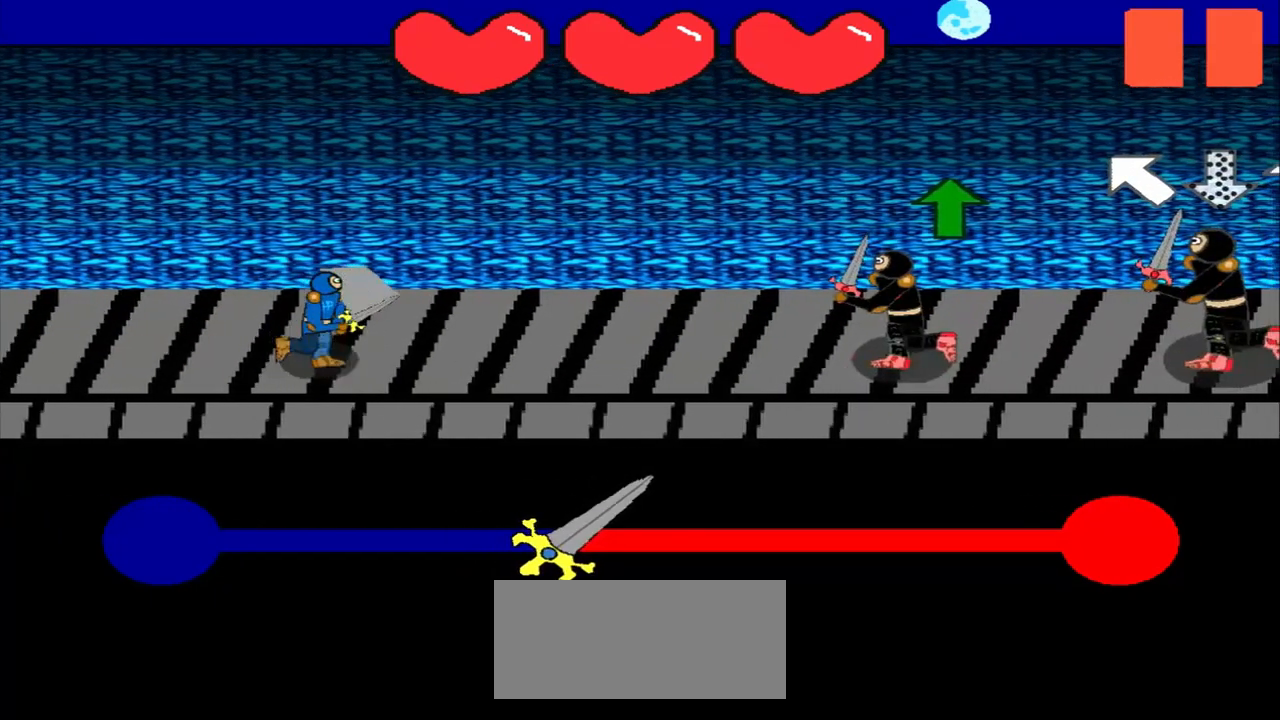
{"buttons": [], "left_stick": "up", "events": [[42, "left_stick", "up"], [208, "left_stick", "center"], [500, "left_stick", "up"]]}
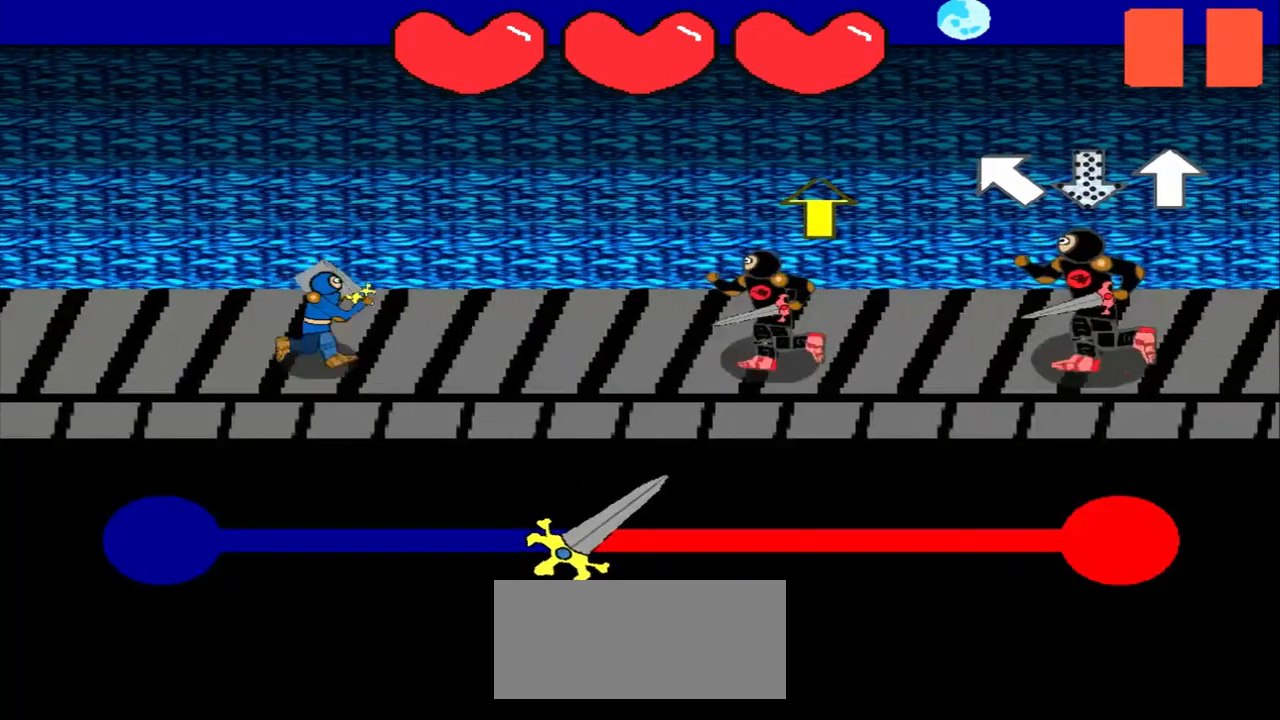
{"buttons": [], "left_stick": "up", "events": [[83, "left_stick", "center"], [417, "left_stick", "up"]]}
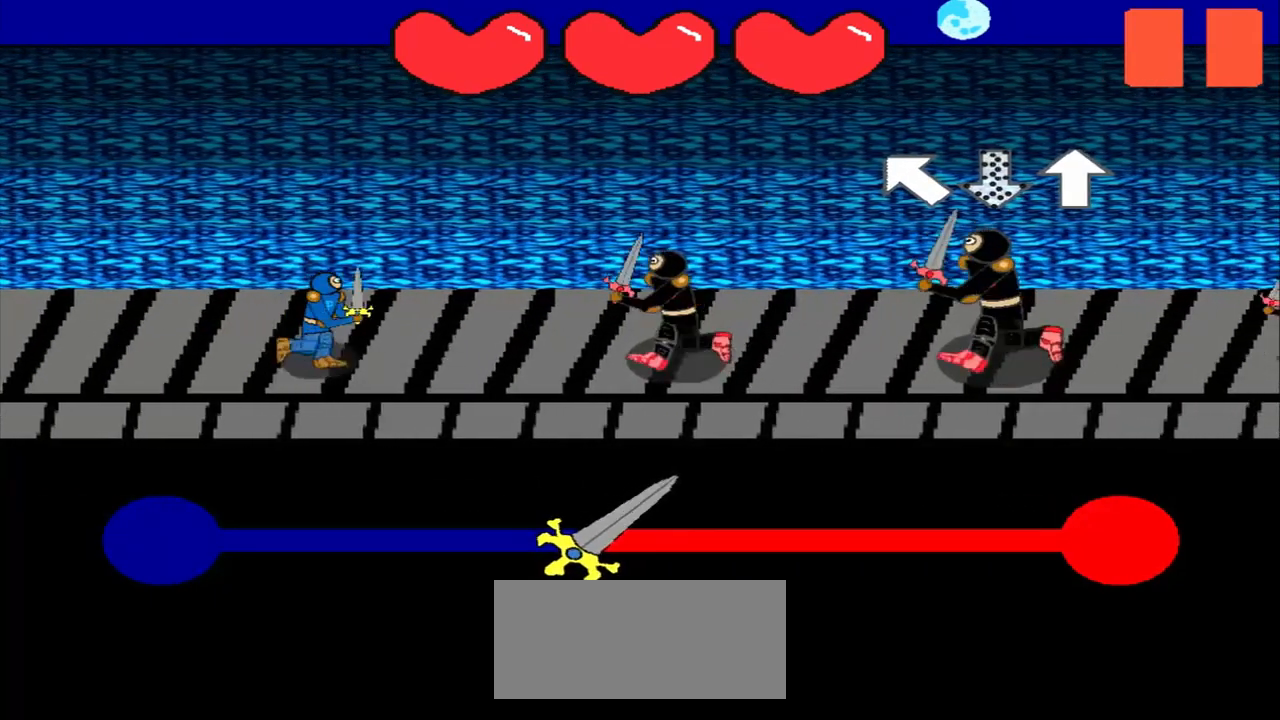
{"buttons": [], "left_stick": "center", "events": [[42, "left_stick", "center"], [250, "left_stick", "up-left"], [458, "left_stick", "center"]]}
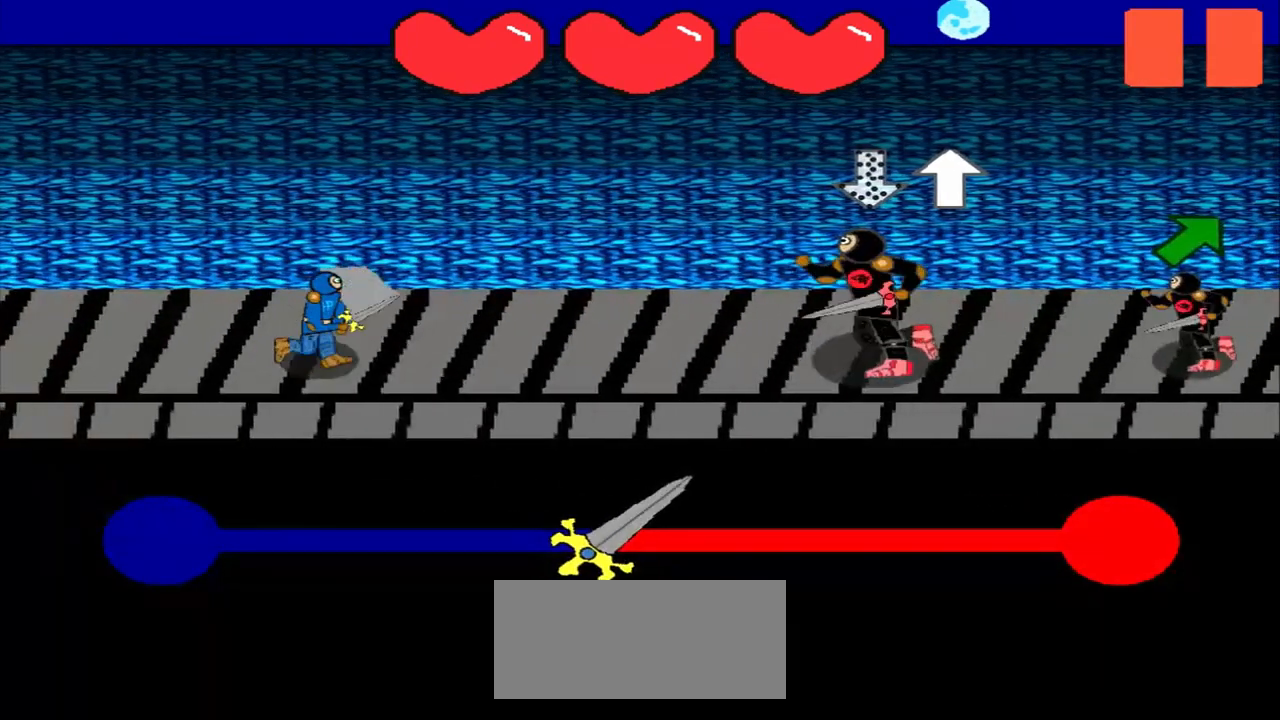
{"buttons": [], "left_stick": "center", "events": [[42, "left_stick", "up"], [208, "left_stick", "center"]]}
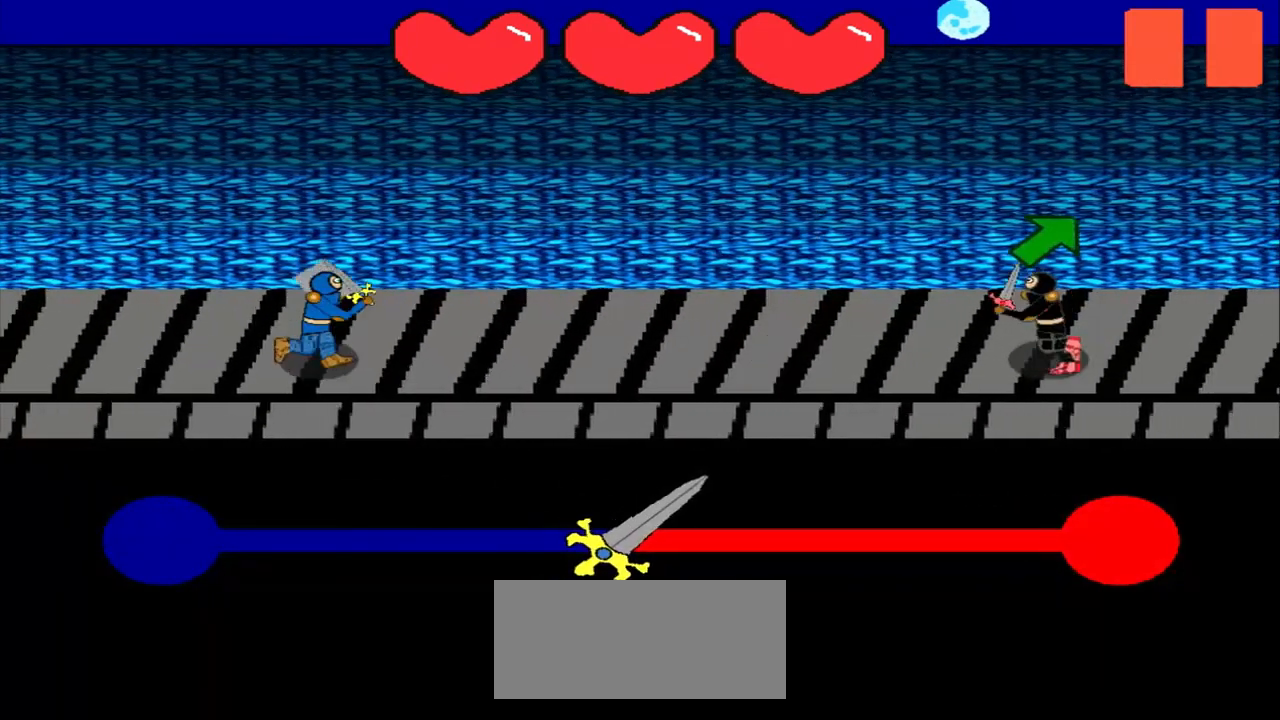
{"buttons": [], "left_stick": "center", "events": [[375, "left_stick", "up-right"], [500, "left_stick", "center"]]}
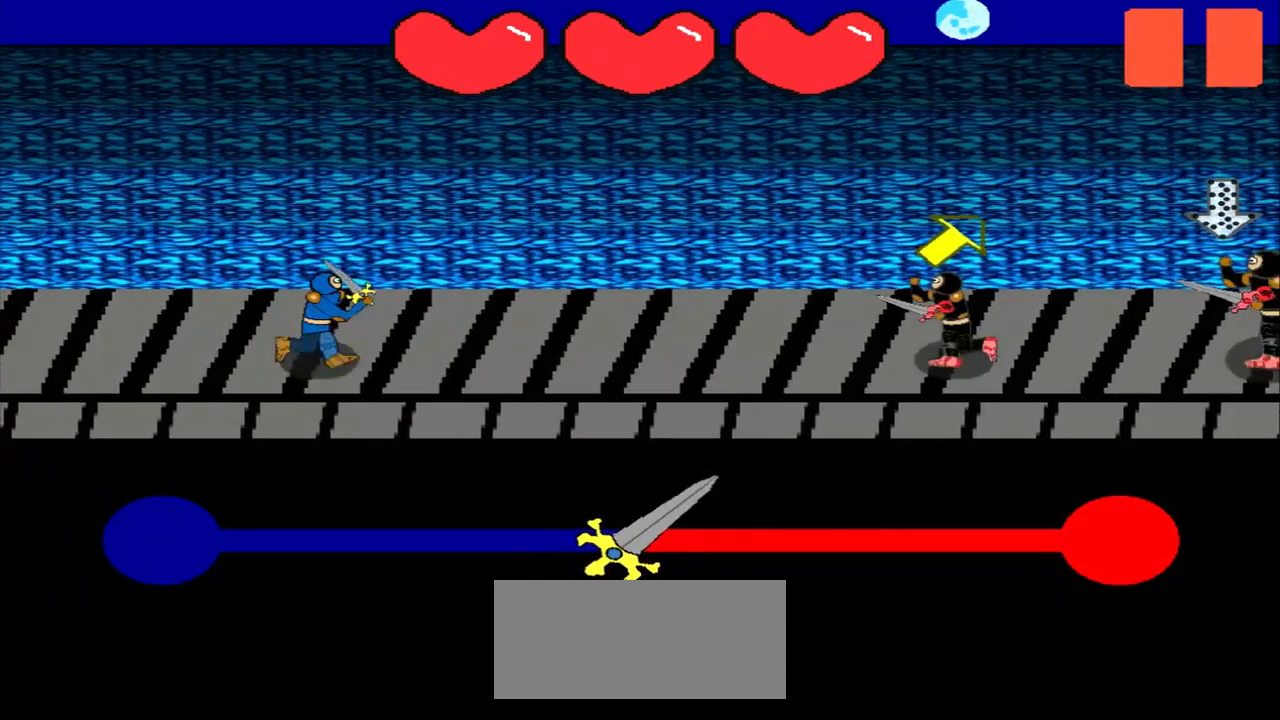
{"buttons": [], "left_stick": "center", "events": [[250, "left_stick", "up-right"], [417, "left_stick", "center"]]}
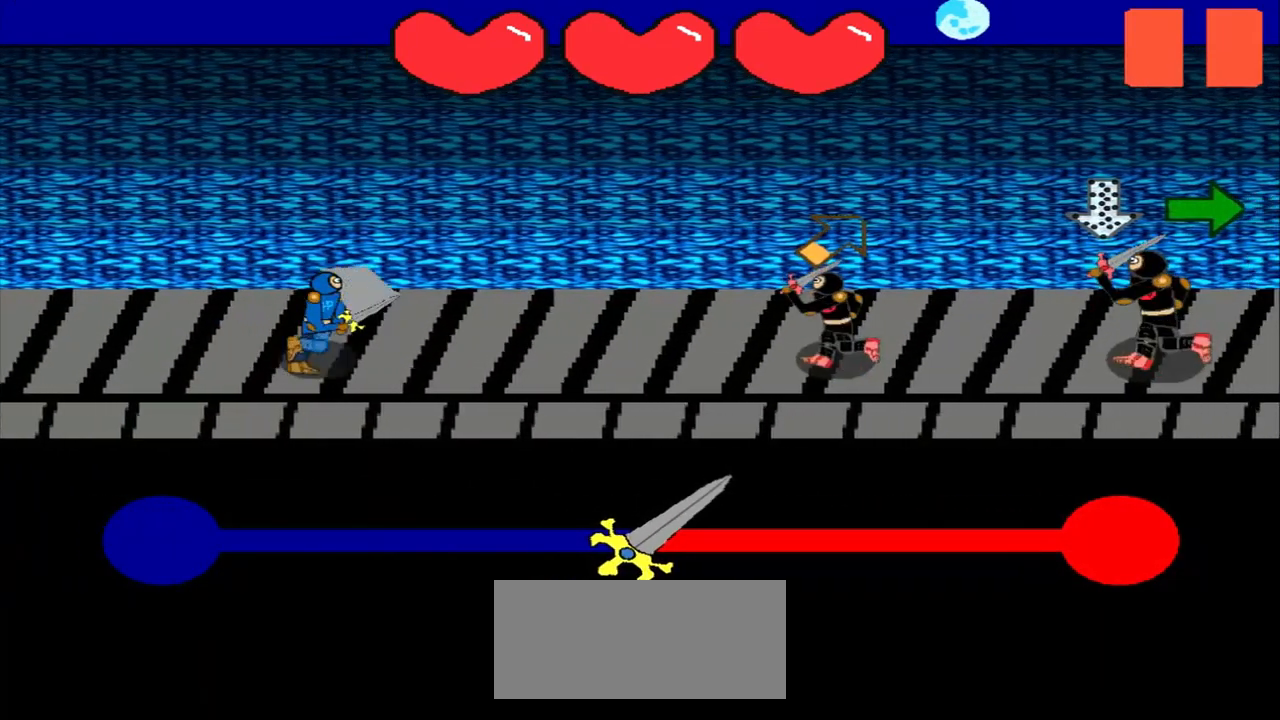
{"buttons": [], "left_stick": "center", "events": [[83, "left_stick", "up-right"], [292, "left_stick", "center"]]}
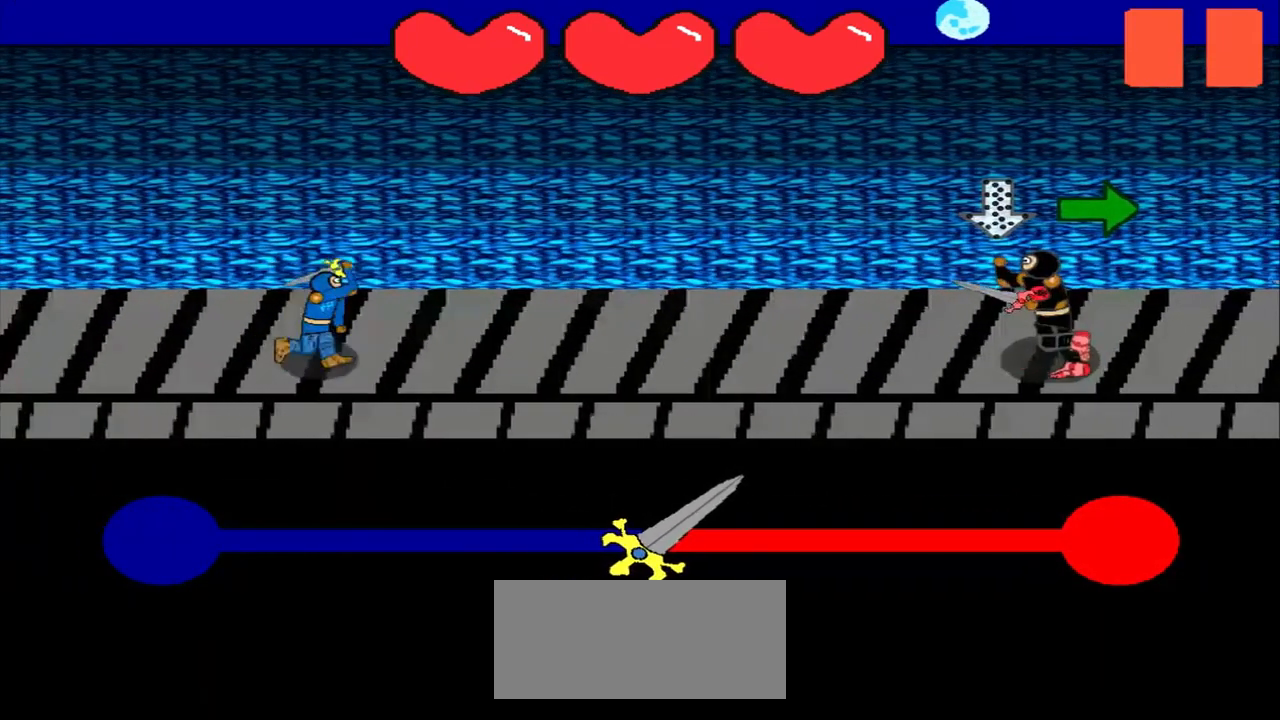
{"buttons": [], "left_stick": "right", "events": [[208, "left_stick", "up"], [500, "left_stick", "right"]]}
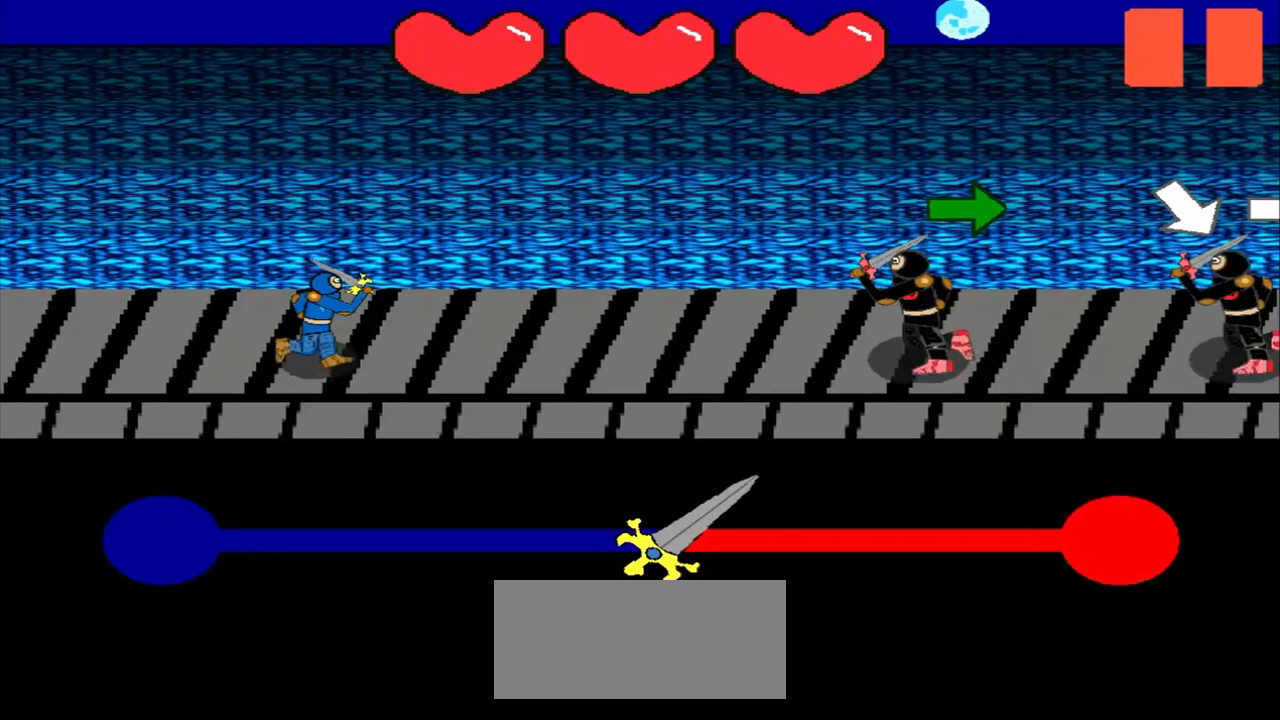
{"buttons": [], "left_stick": "right", "events": [[167, "left_stick", "center"], [417, "left_stick", "right"]]}
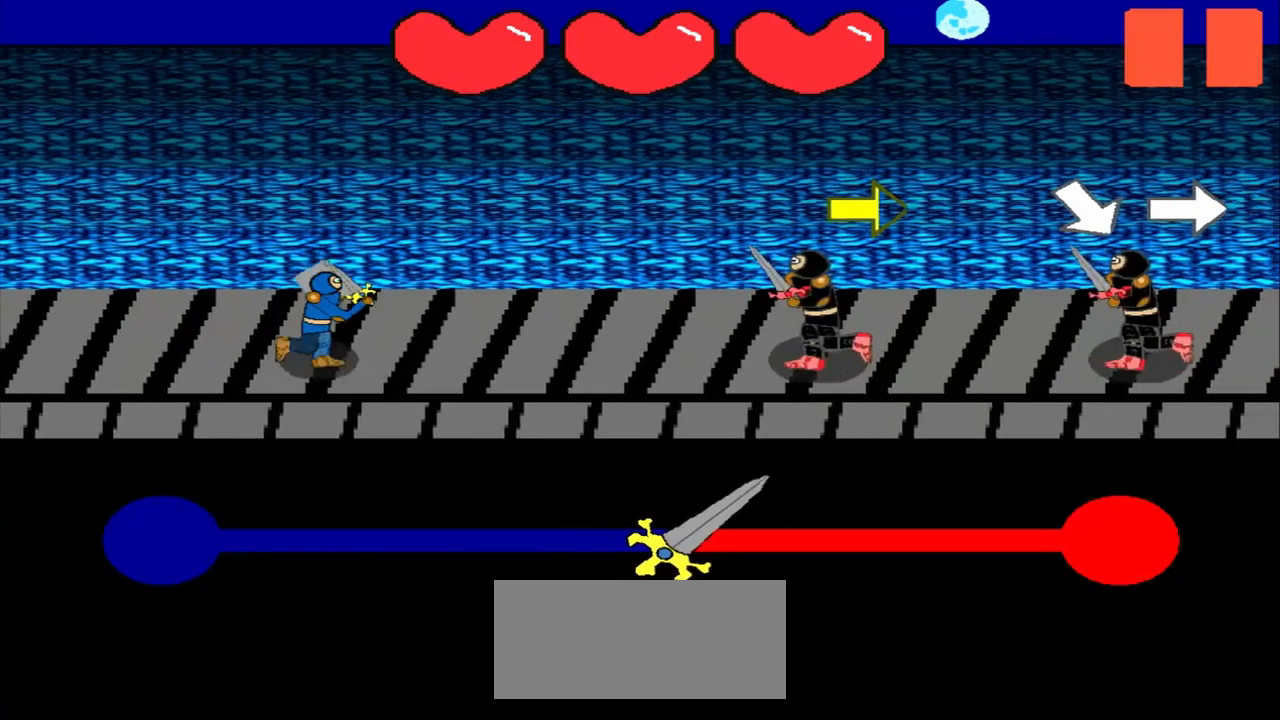
{"buttons": [], "left_stick": "center", "events": [[125, "left_stick", "center"], [250, "left_stick", "right"], [500, "left_stick", "center"]]}